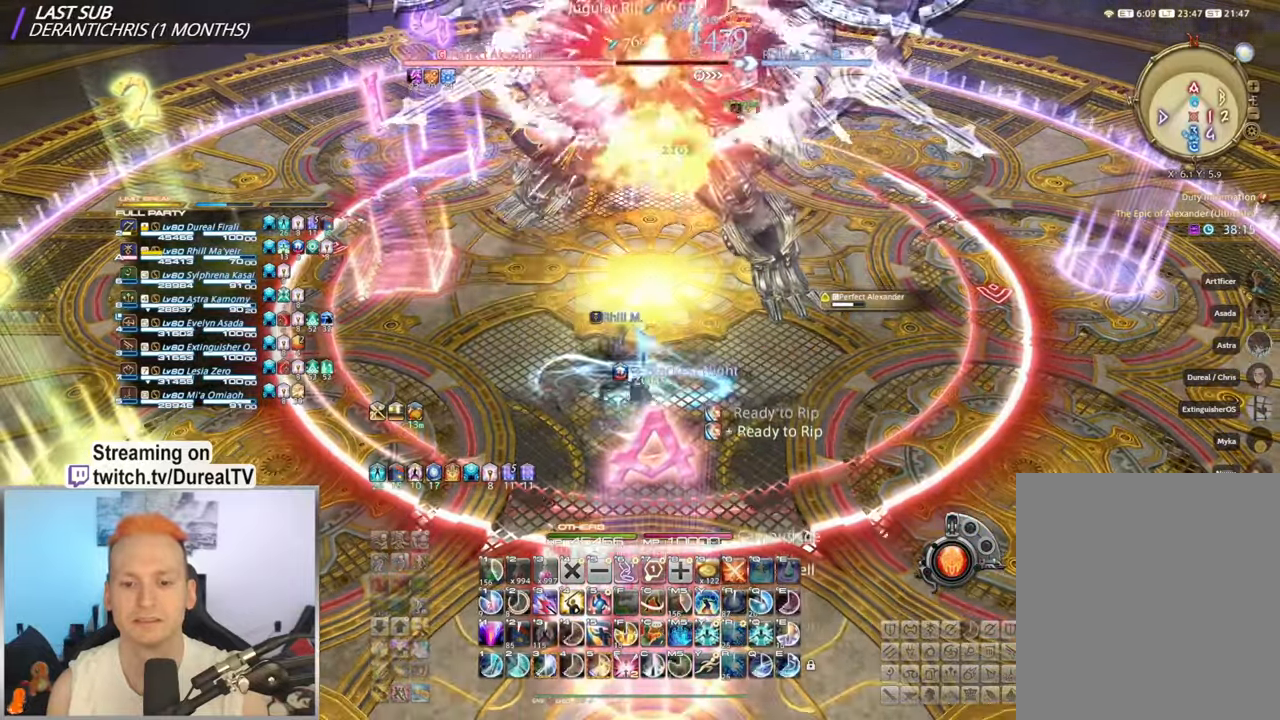
Gameplay with keyboard and mouse; each line is a JSON object with the keys and mouse buttons held at the frame after it. "events" lists presses ("down") and releases ("up") of "1", "2", "3", "4", "5", "a", "alt", "b", "c", "ctrl", "d", "e", "f", "g", "q", "r", "s", "shift", "space", "t", "tab", "v", "w", "x", "y", "mouse_left", "mouse_wheel", "mouse_right", "mouse_mb4" and "mouse_mb5" between this image and that frame as [ms after this image, input, new state], when the widget could be followed in between. "mouse_left", "mouse_wheel", "mouse_right", "mouse_mb4", "mouse_mb5" = the "left", "wheel", "right", "mb4", "mb5" buttons of the "mouse" list. No other keys are recorded. "wheel" means that the mouse wheel is clicked or scrolled. Mouse movement is not recorded.
{"keys": ["5"], "mouse": ["right"], "events": [[167, "s", "down"], [250, "s", "up"], [300, "5", "down"], [400, "5", "up"], [500, "5", "down"]]}
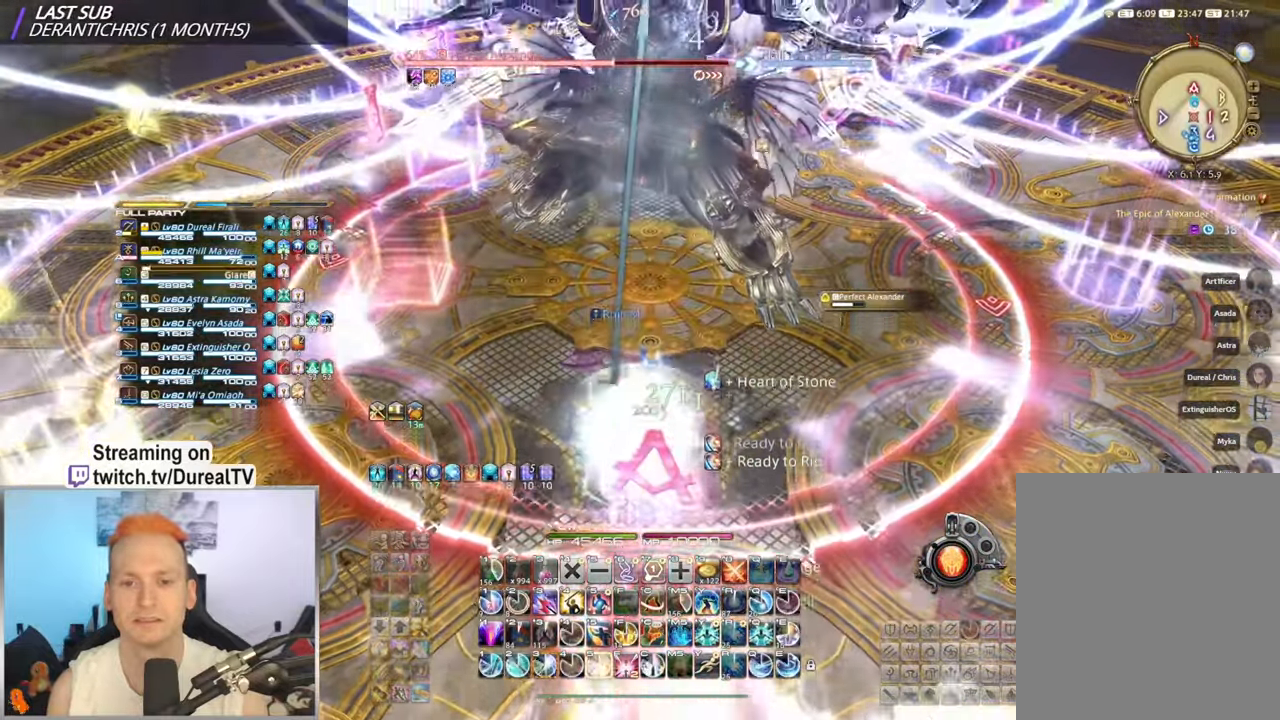
{"keys": ["5"], "mouse": ["right"], "events": [[67, "5", "up"], [150, "5", "down"], [217, "5", "up"], [300, "5", "down"], [384, "5", "up"], [467, "5", "down"]]}
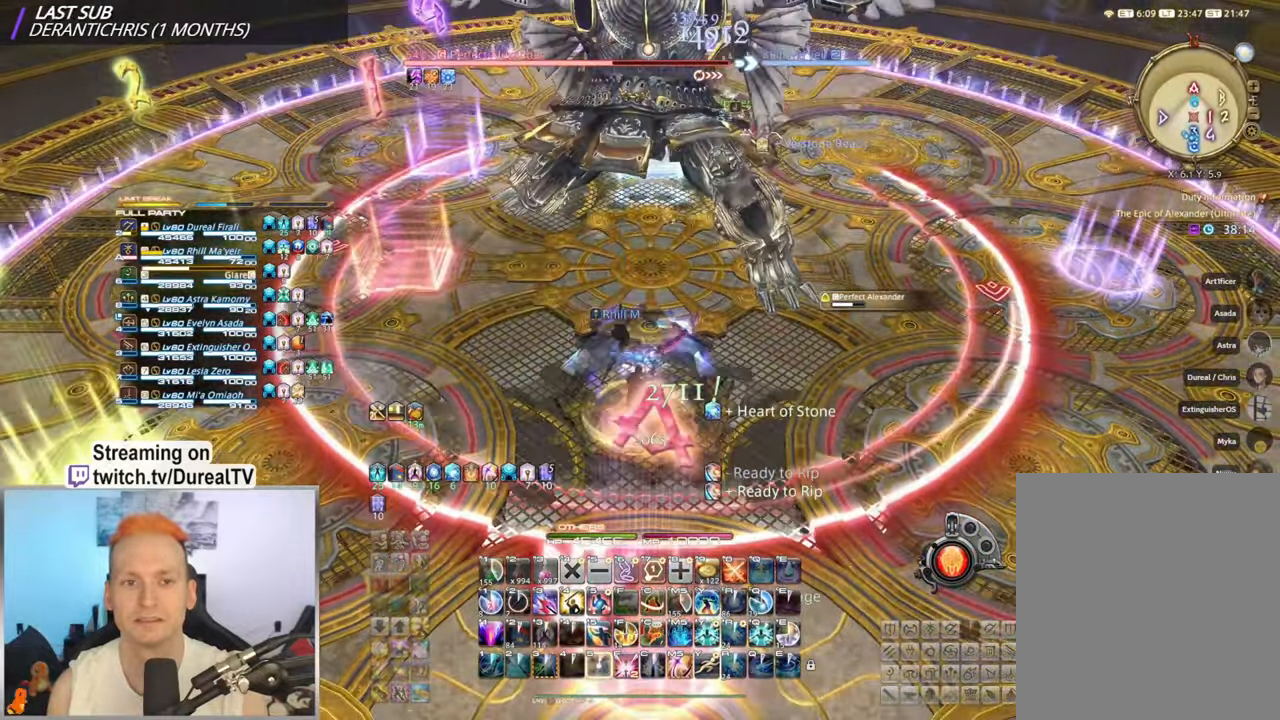
{"keys": [], "mouse": ["right"], "events": [[50, "5", "up"], [134, "5", "down"], [217, "5", "up"], [367, "a", "down"], [367, "mouse_mb4", "down"], [450, "a", "up"], [467, "mouse_mb4", "up"]]}
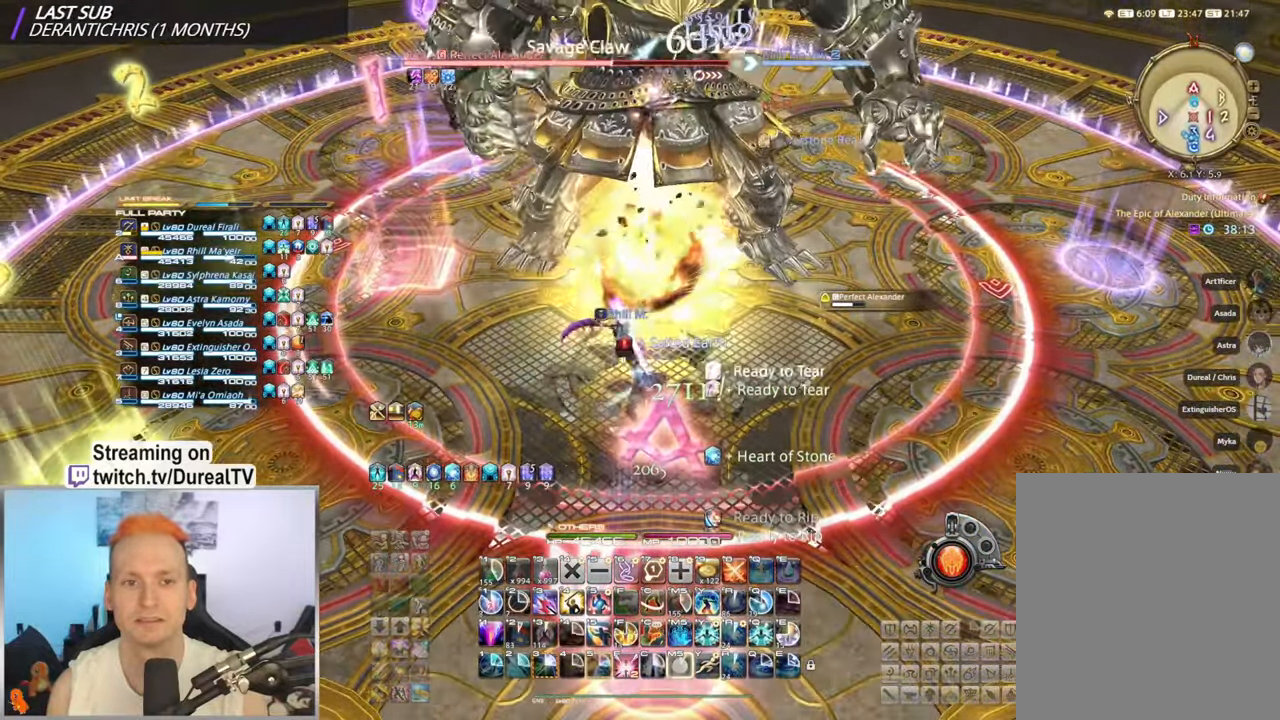
{"keys": [], "mouse": ["right"], "events": [[50, "mouse_mb4", "down"], [134, "mouse_mb4", "up"], [200, "mouse_mb4", "down"], [284, "mouse_mb4", "up"]]}
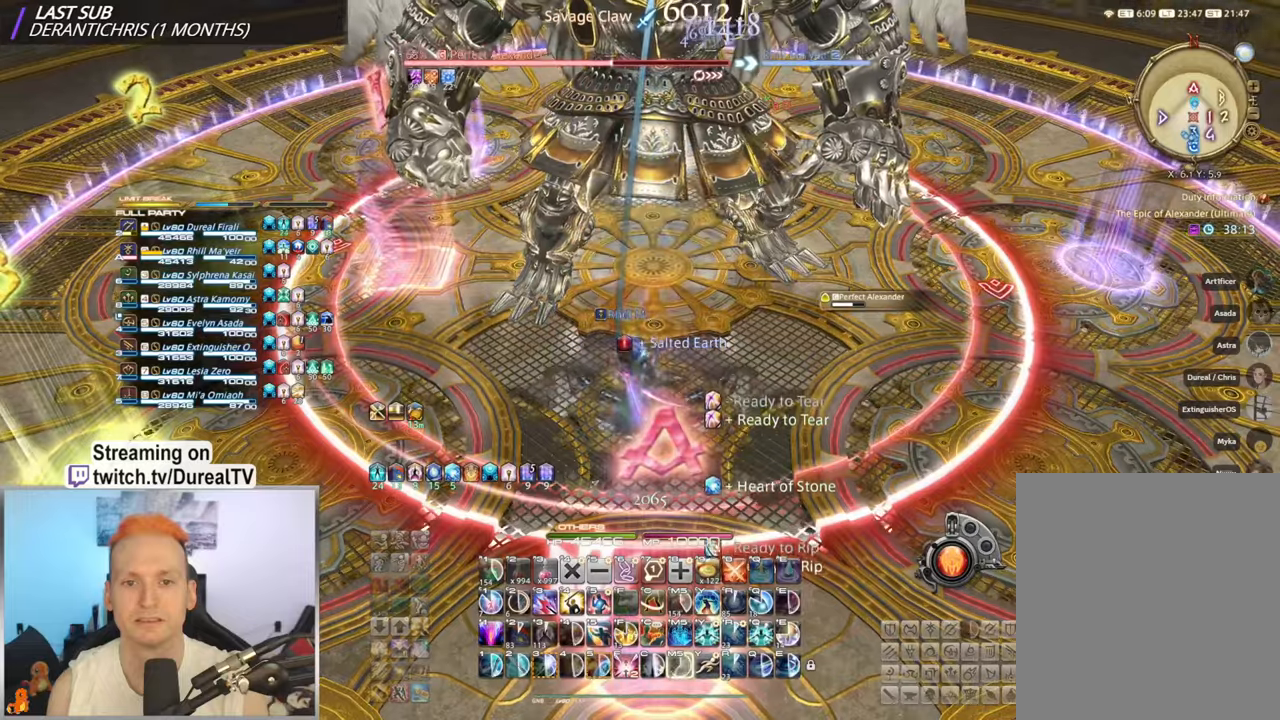
{"keys": [], "mouse": ["right"], "events": [[283, "a", "down"], [367, "a", "up"]]}
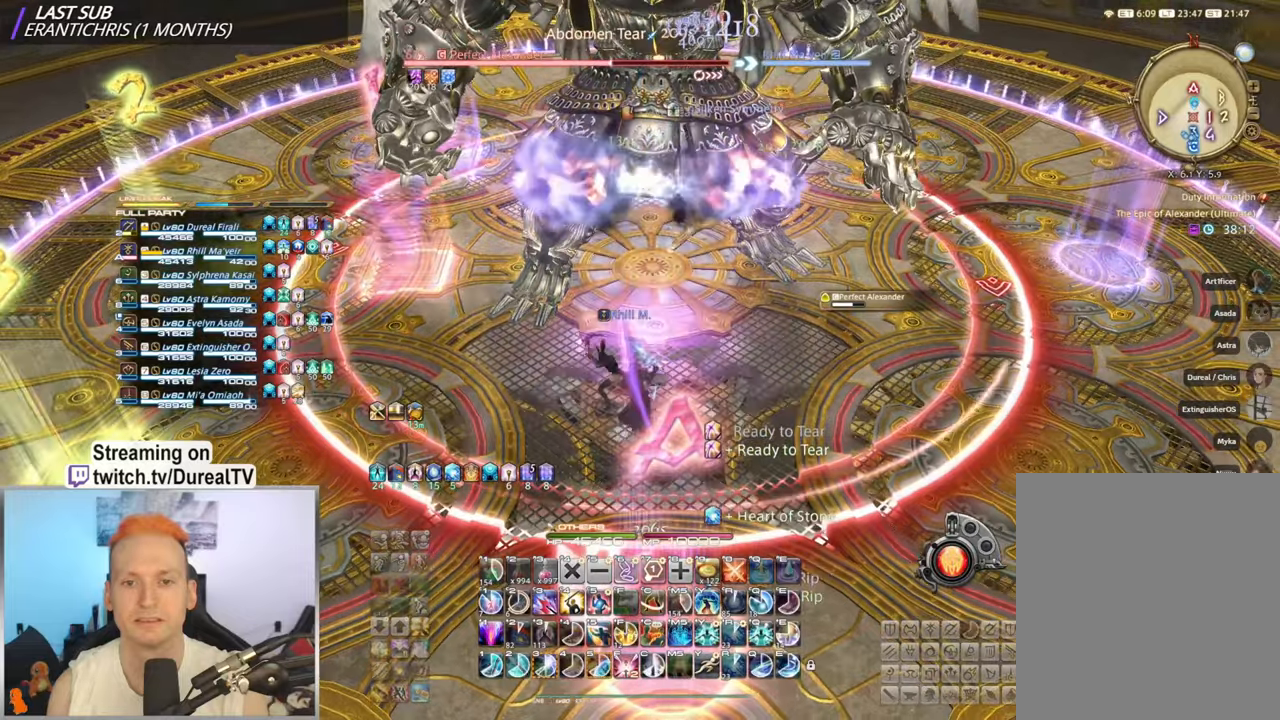
{"keys": [], "mouse": ["right"], "events": [[350, "5", "down"], [433, "5", "up"]]}
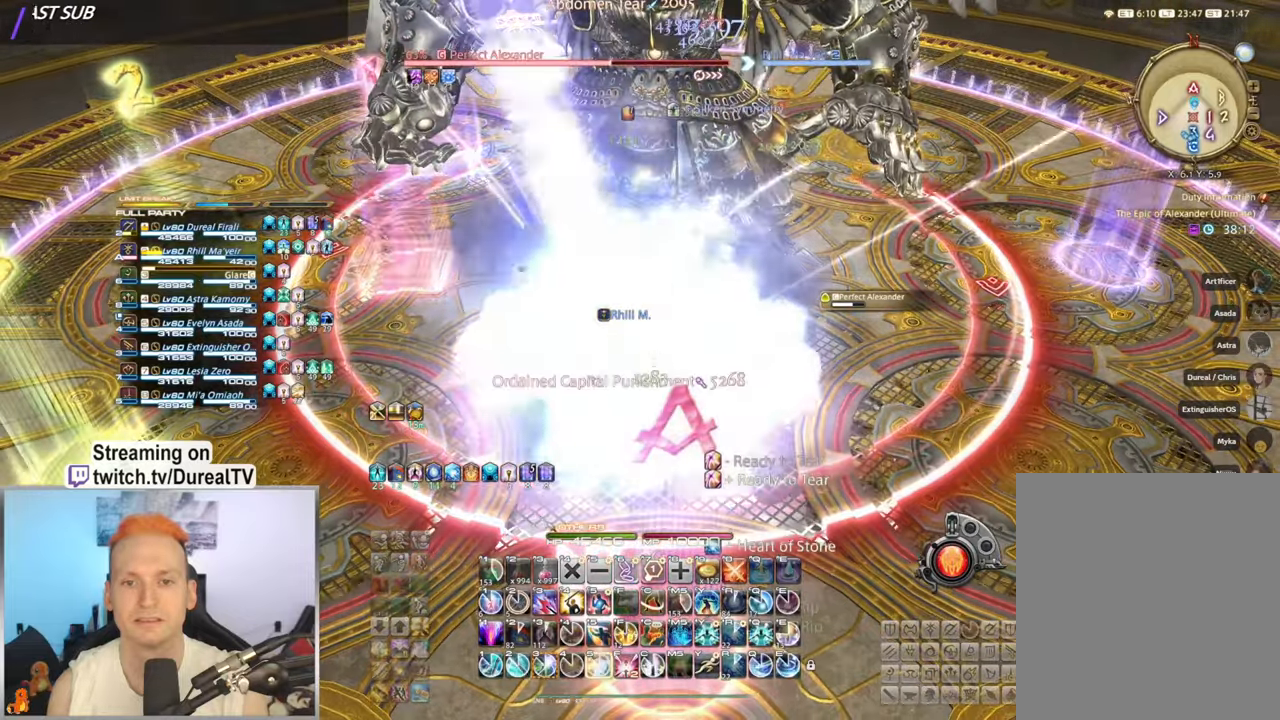
{"keys": [], "mouse": ["right"], "events": [[17, "5", "down"], [100, "5", "up"], [200, "5", "down"], [283, "5", "up"], [367, "5", "down"], [450, "5", "up"]]}
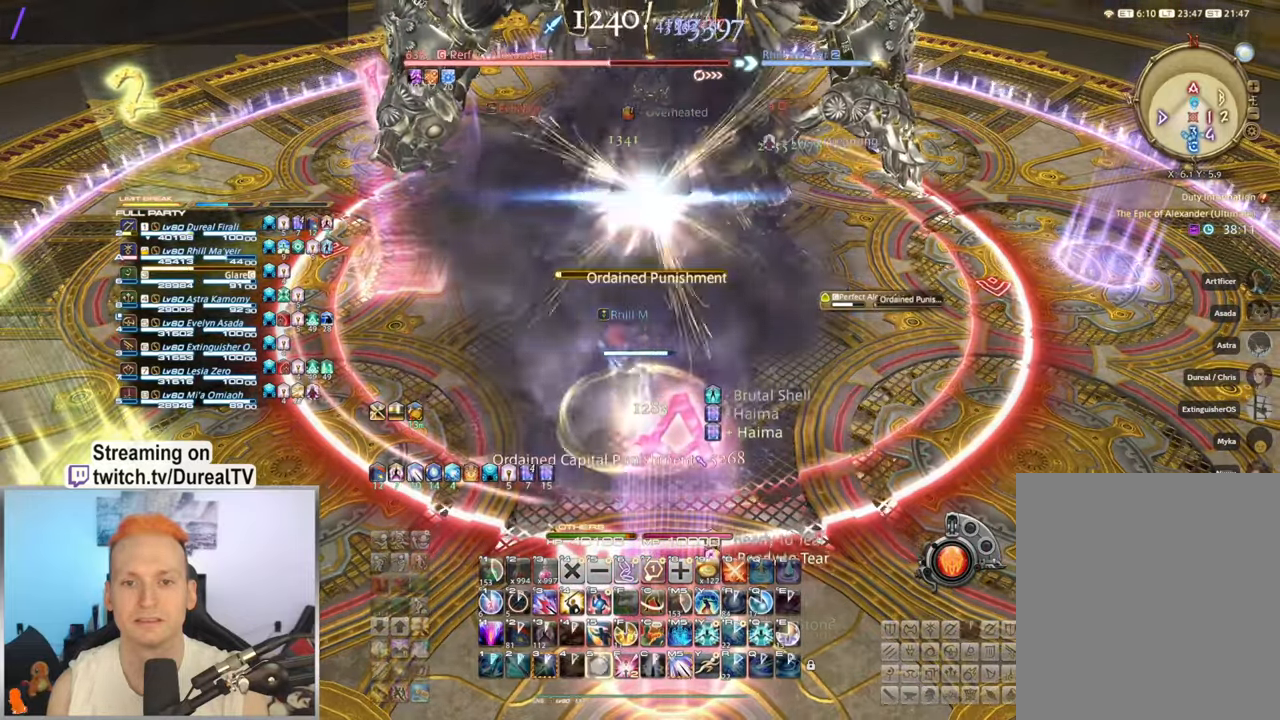
{"keys": ["ctrl"], "mouse": ["right"], "events": [[83, "mouse_mb4", "down"], [167, "mouse_mb4", "up"], [500, "ctrl", "down"]]}
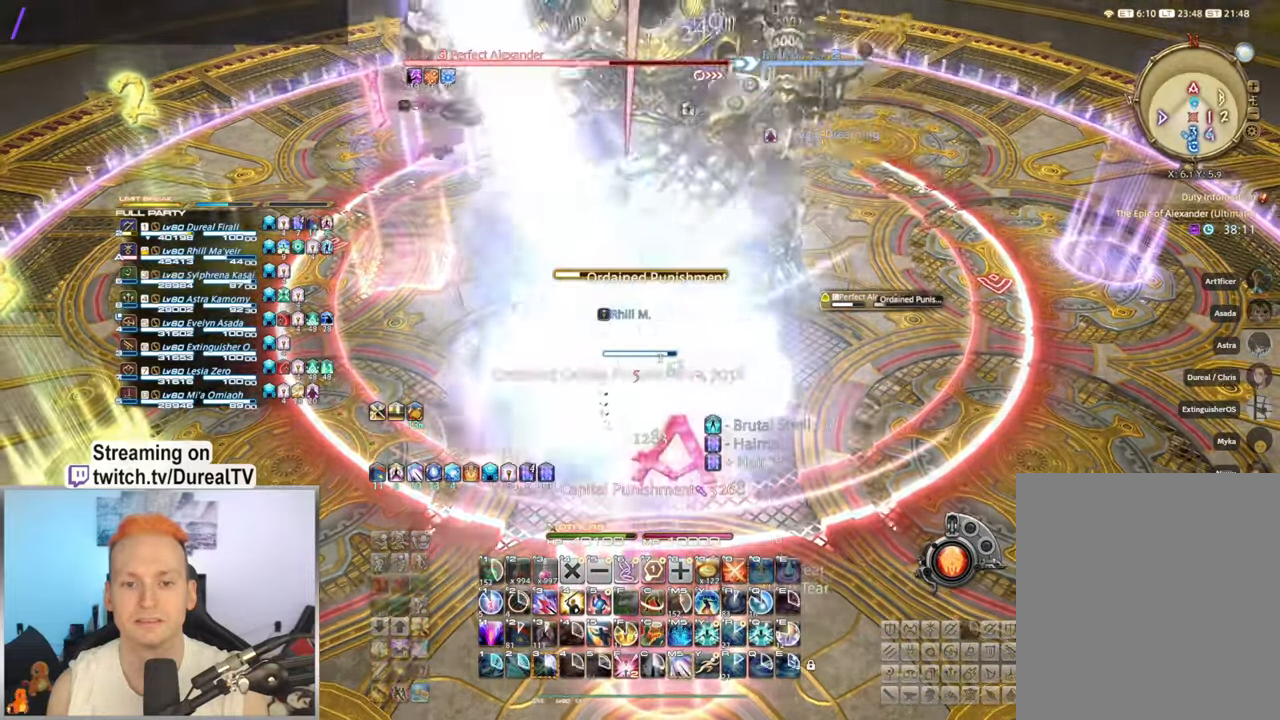
{"keys": ["4", "ctrl"], "mouse": ["right"], "events": [[167, "4", "down"], [250, "4", "up"], [333, "4", "down"], [417, "4", "up"], [467, "4", "down"]]}
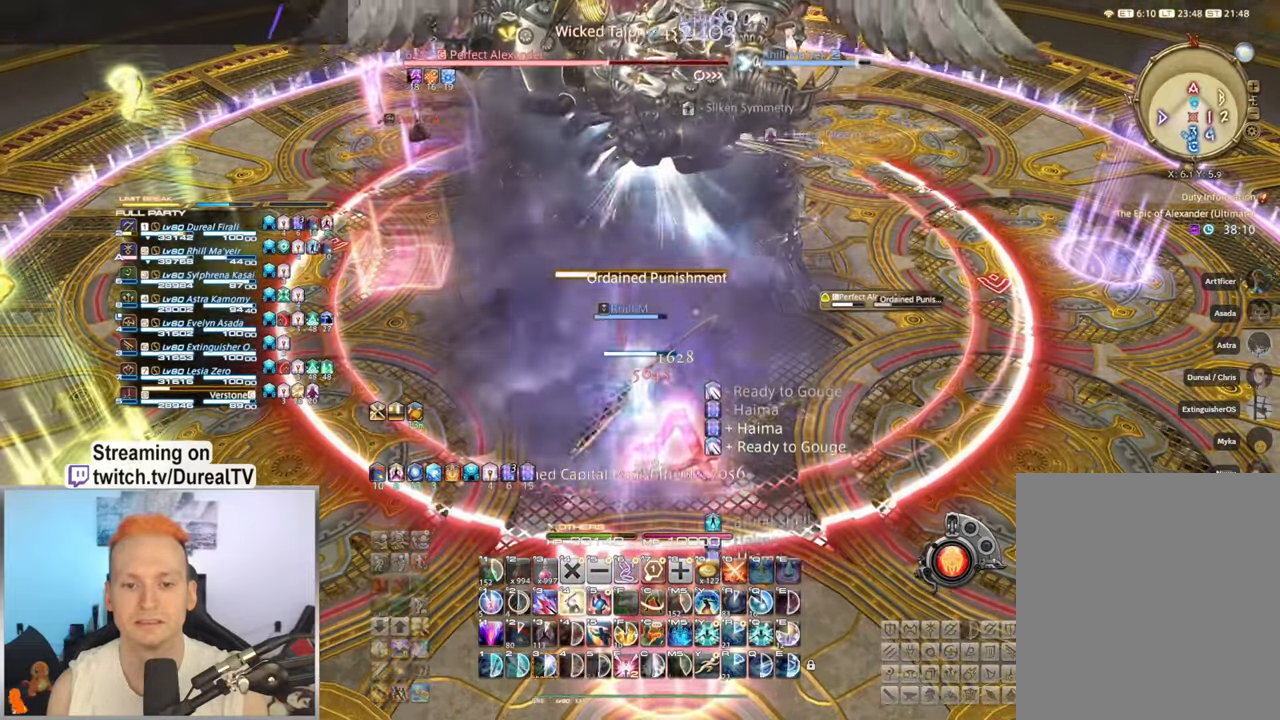
{"keys": ["a"], "mouse": ["right"], "events": [[83, "4", "up"], [183, "ctrl", "up"], [483, "a", "down"]]}
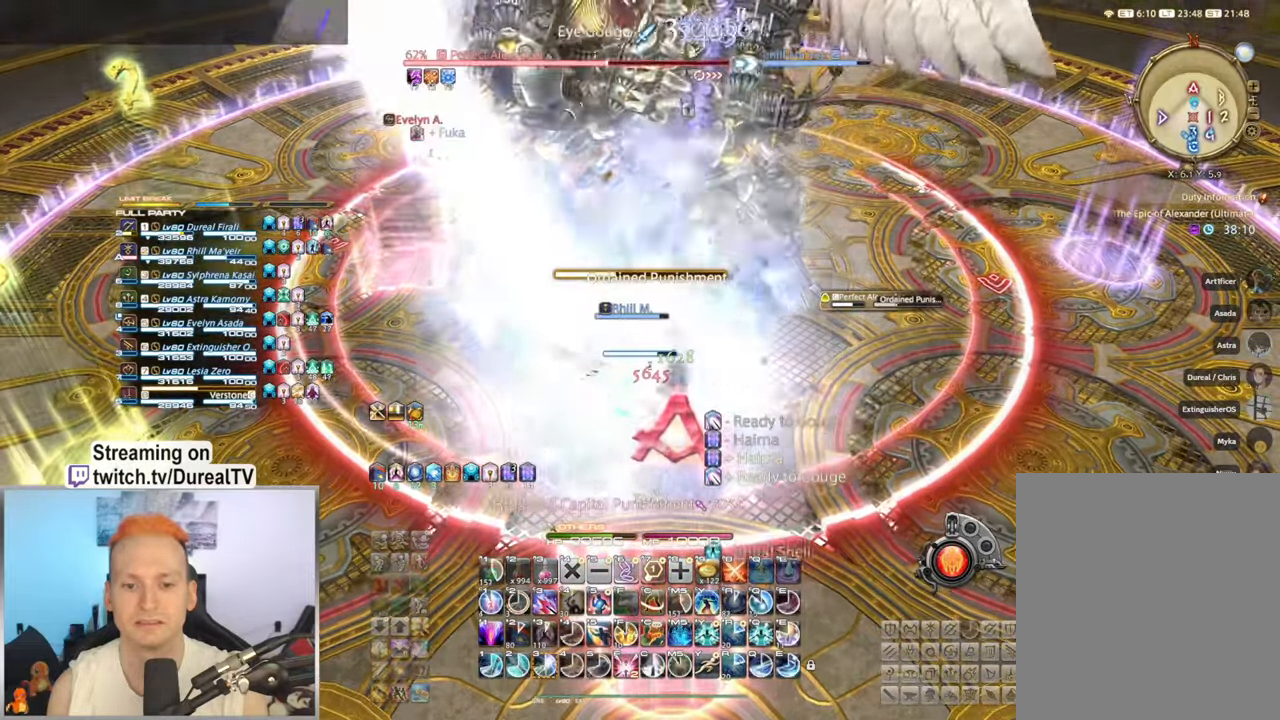
{"keys": ["3", "a"], "mouse": ["right"], "events": [[183, "3", "down"], [250, "3", "up"], [333, "3", "down"], [417, "3", "up"], [483, "3", "down"]]}
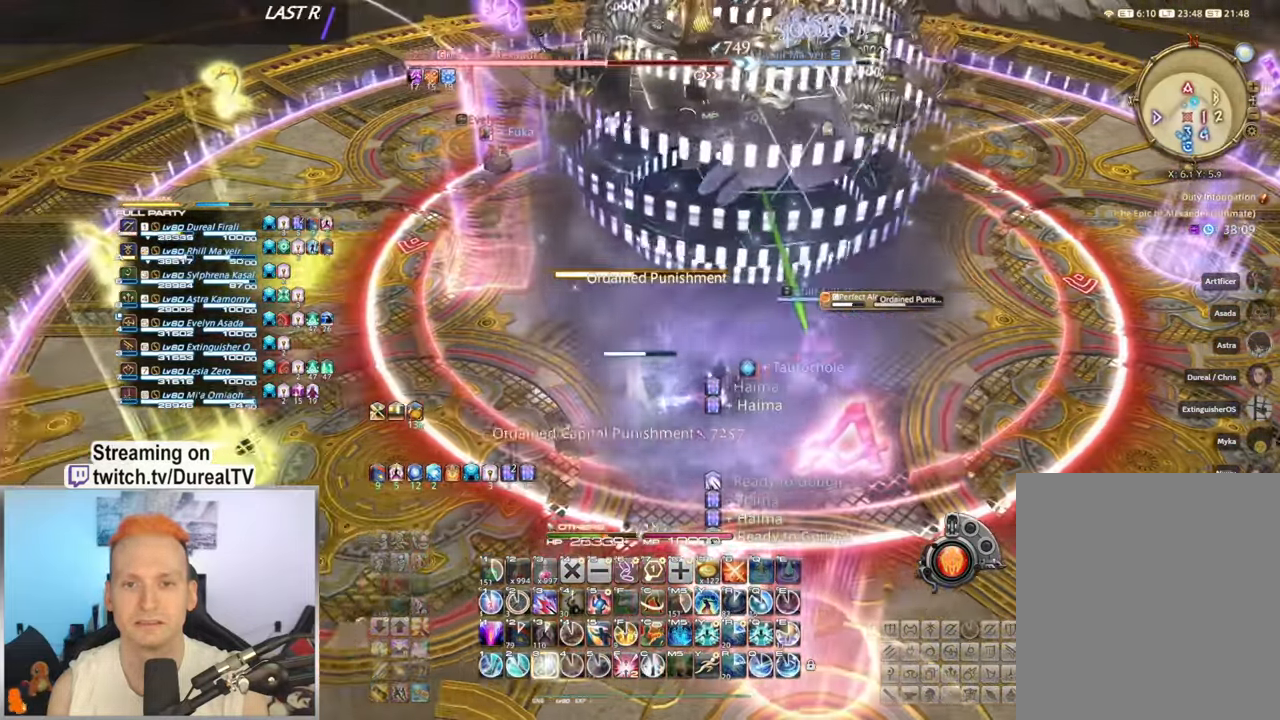
{"keys": ["3", "a"], "mouse": ["right"], "events": [[83, "3", "up"], [150, "3", "down"], [217, "3", "up"], [300, "3", "down"], [383, "3", "up"], [450, "3", "down"]]}
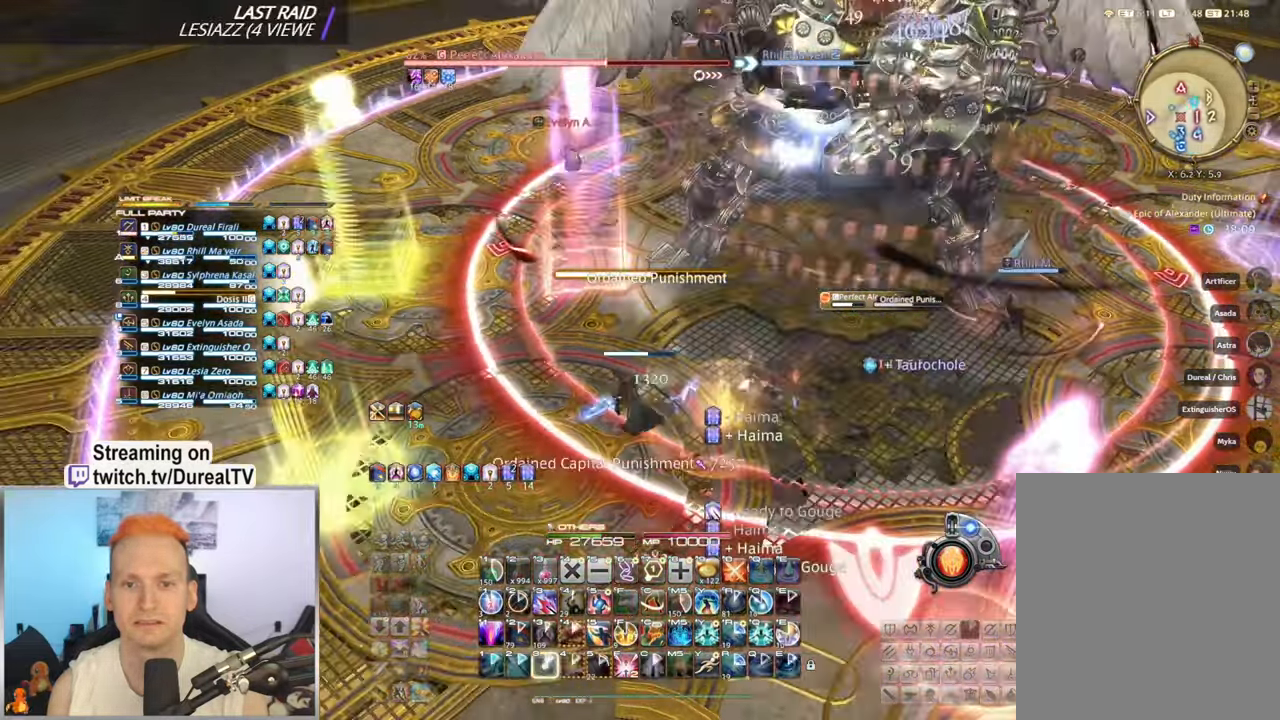
{"keys": [], "mouse": ["right"], "events": [[33, "3", "up"], [67, "a", "up"]]}
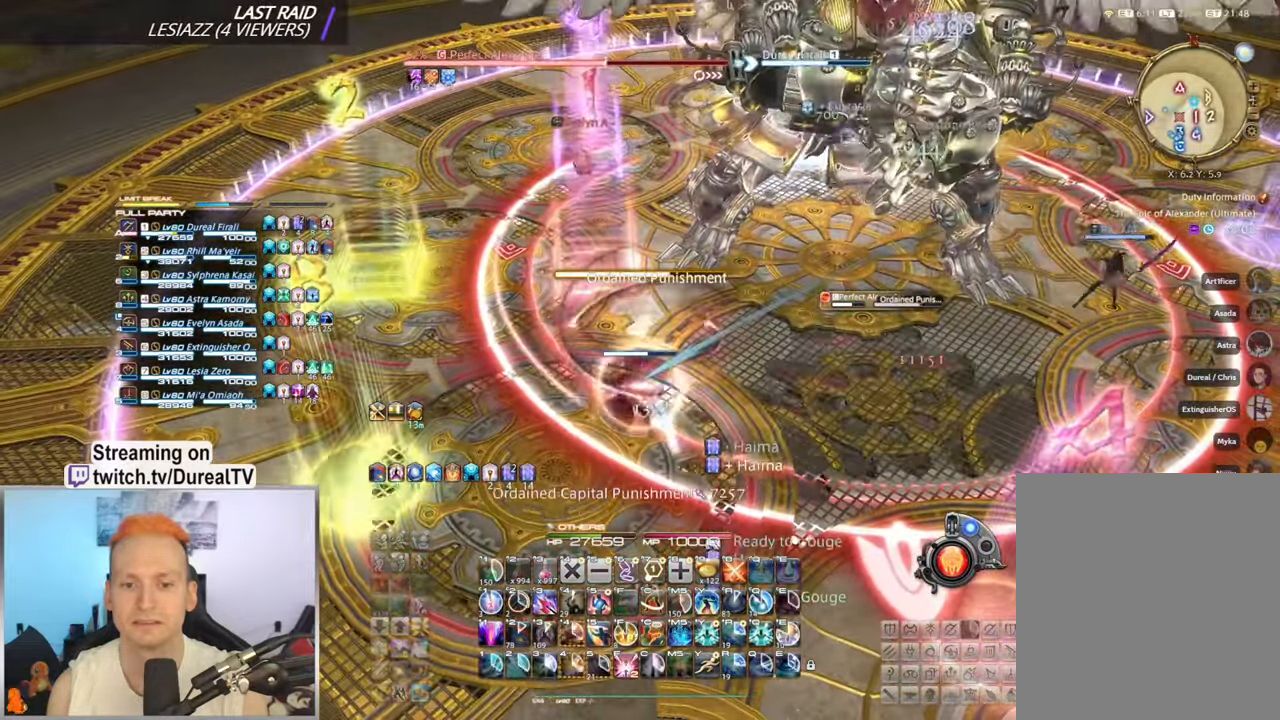
{"keys": [], "mouse": ["right"], "events": []}
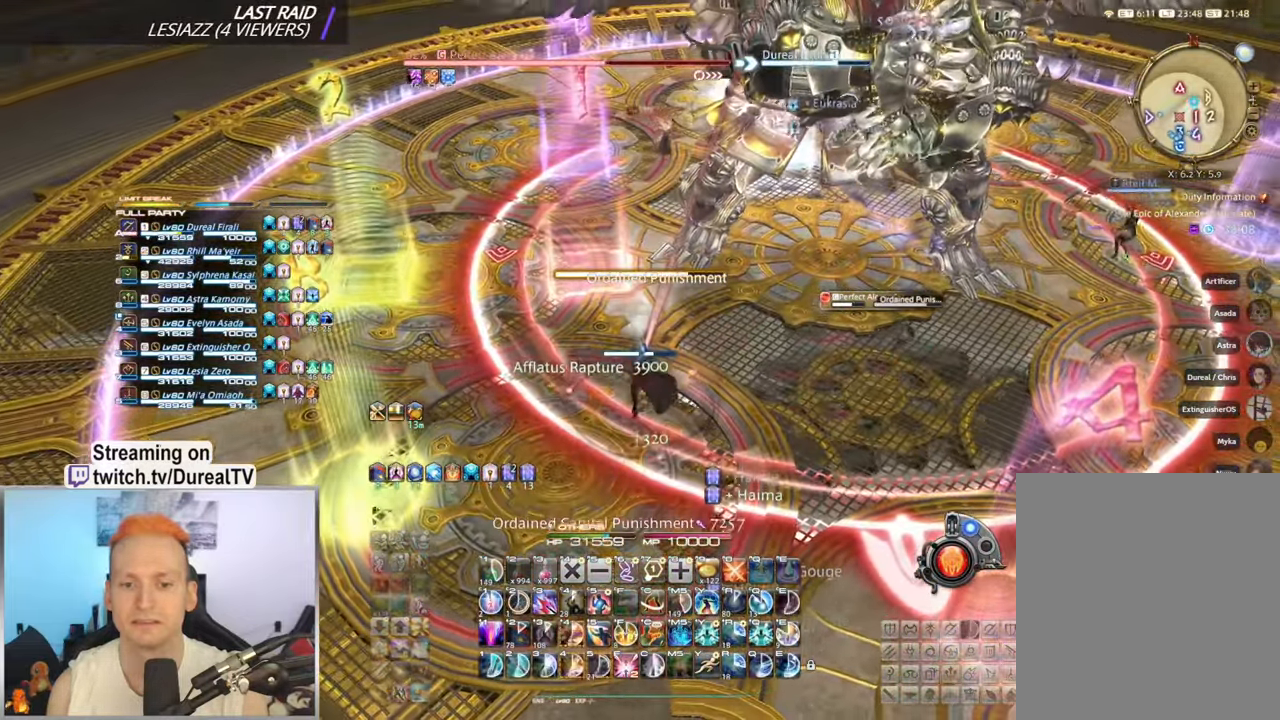
{"keys": ["1", "d"], "mouse": ["right"], "events": [[400, "d", "down"], [500, "1", "down"]]}
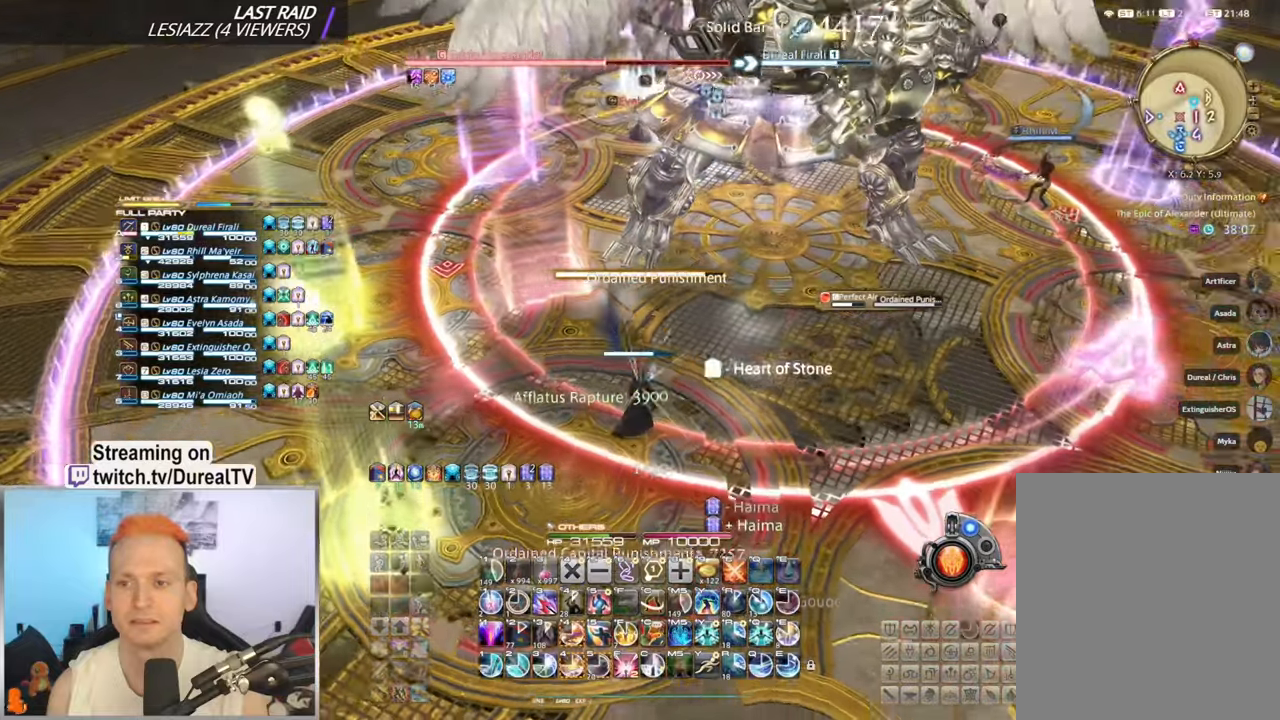
{"keys": ["1", "d"], "mouse": ["right"], "events": [[67, "1", "up"], [184, "1", "down"], [334, "1", "up"], [467, "1", "down"]]}
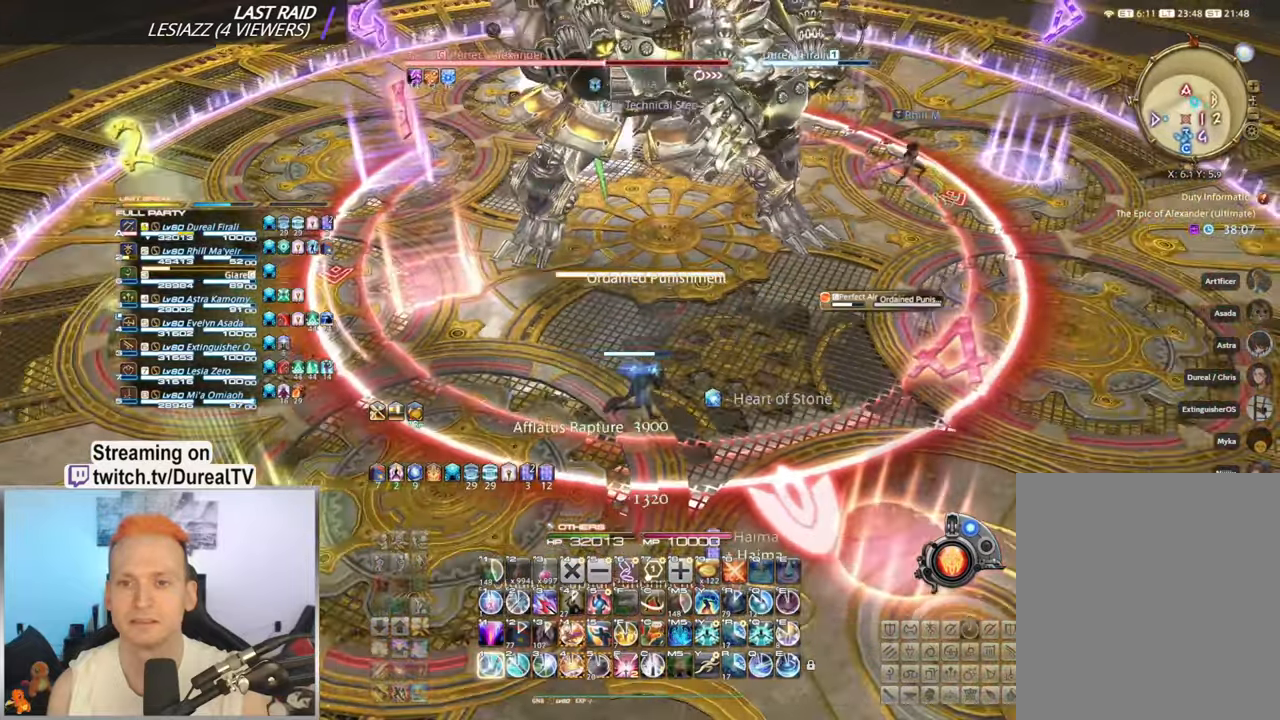
{"keys": [], "mouse": ["right"], "events": [[50, "1", "up"], [50, "d", "up"]]}
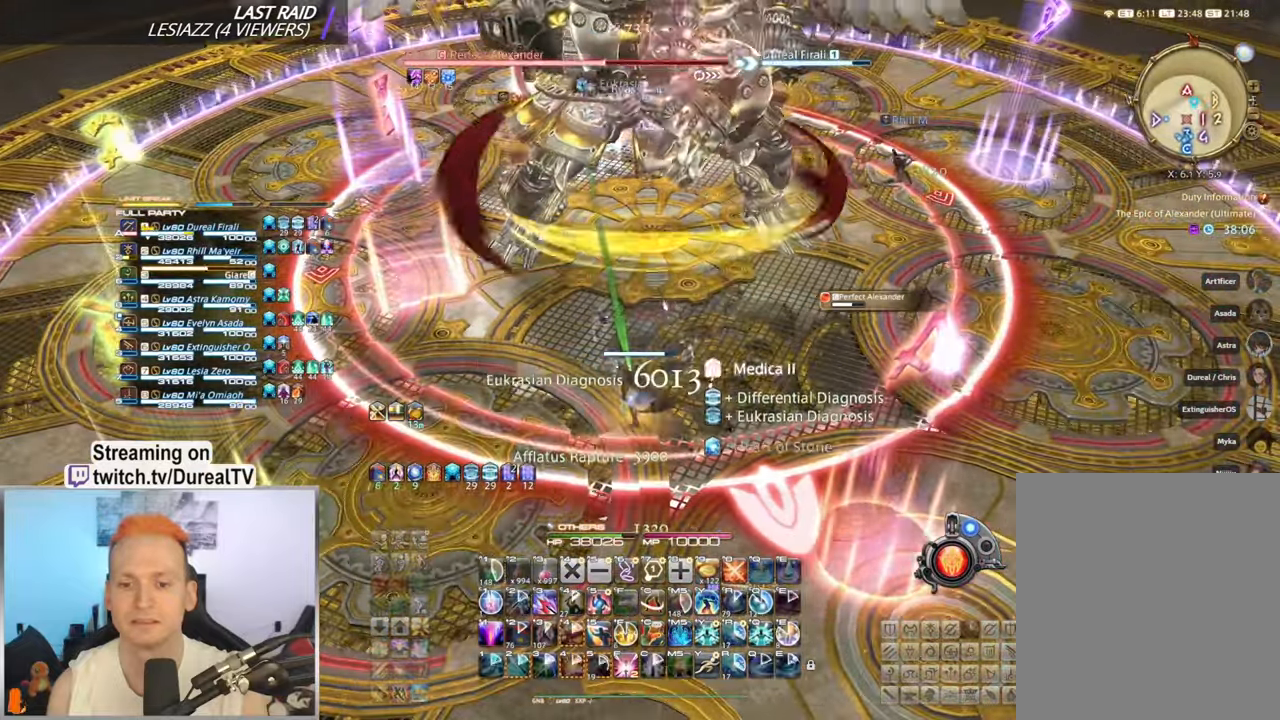
{"keys": [], "mouse": ["right"], "events": []}
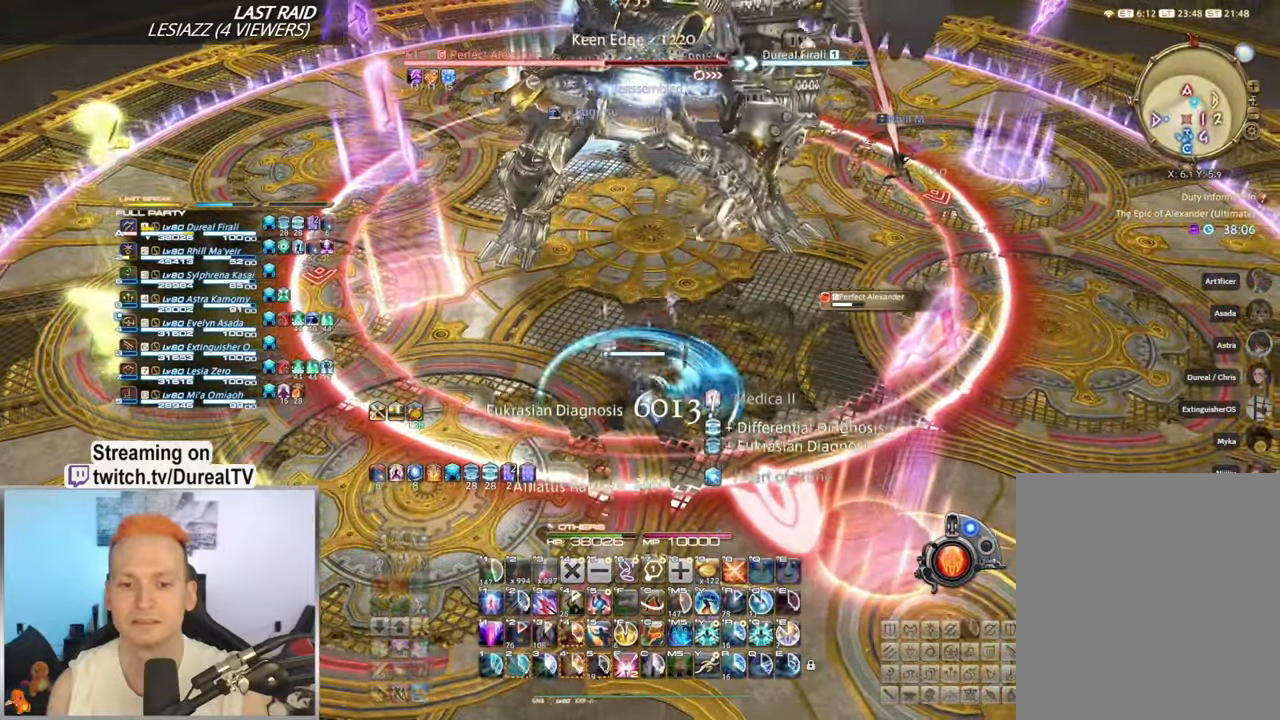
{"keys": ["d"], "mouse": ["right"], "events": [[17, "d", "down"]]}
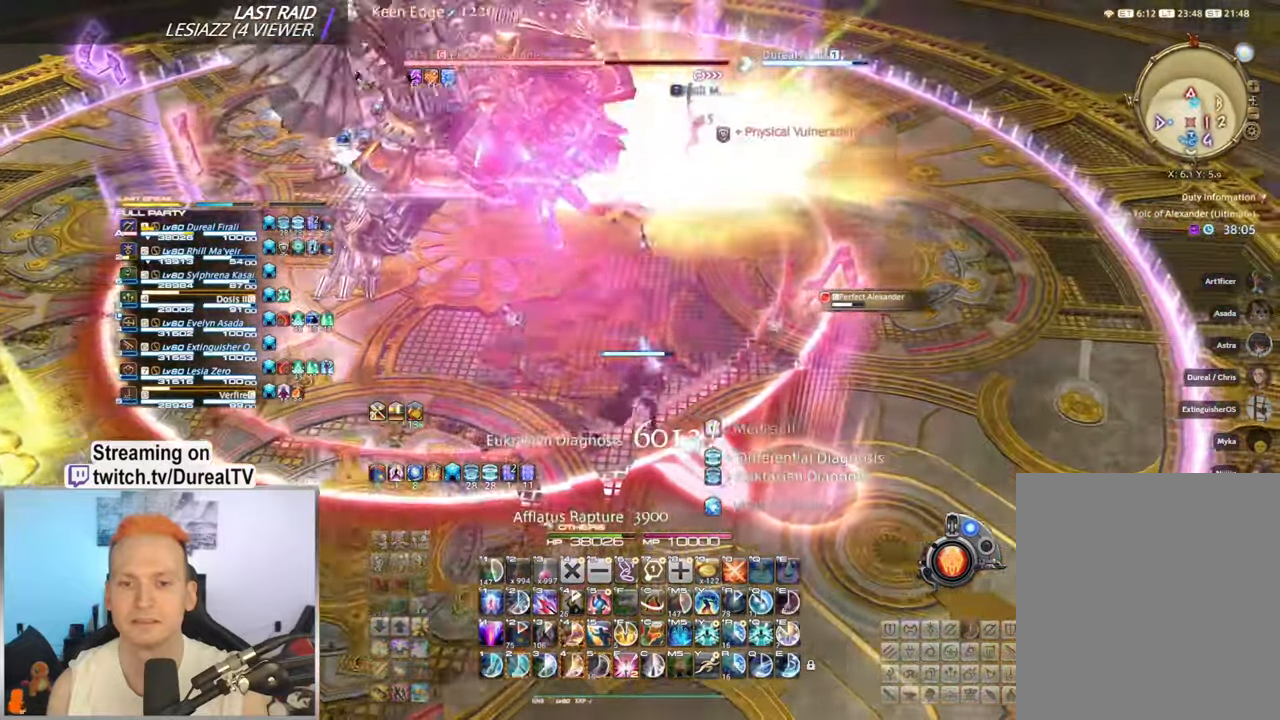
{"keys": ["2", "d"], "mouse": ["right"], "events": [[17, "2", "down"], [100, "2", "up"], [234, "2", "down"], [250, "d", "up"], [300, "2", "up"], [434, "d", "down"], [450, "2", "down"]]}
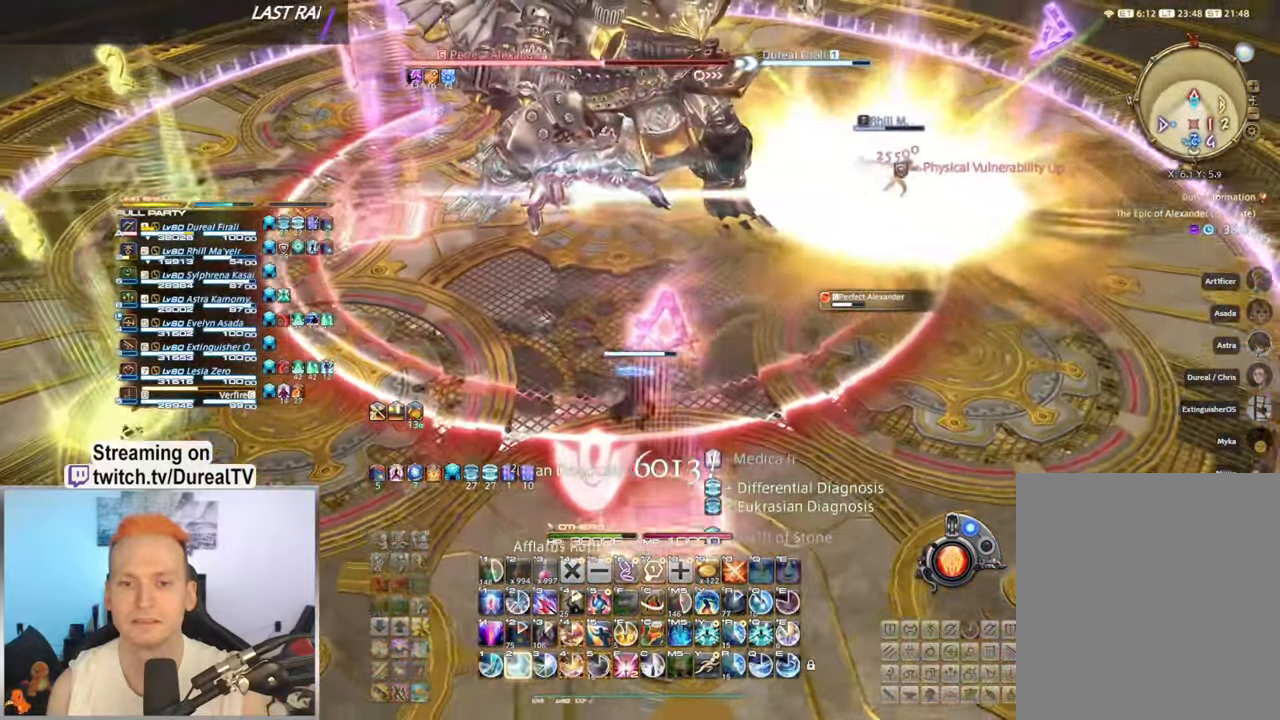
{"keys": [], "mouse": ["right"], "events": [[17, "2", "up"], [84, "d", "up"], [100, "d", "down"], [117, "d", "up"], [134, "2", "down"], [200, "2", "up"], [267, "2", "down"], [334, "2", "up"], [384, "2", "down"], [484, "2", "up"]]}
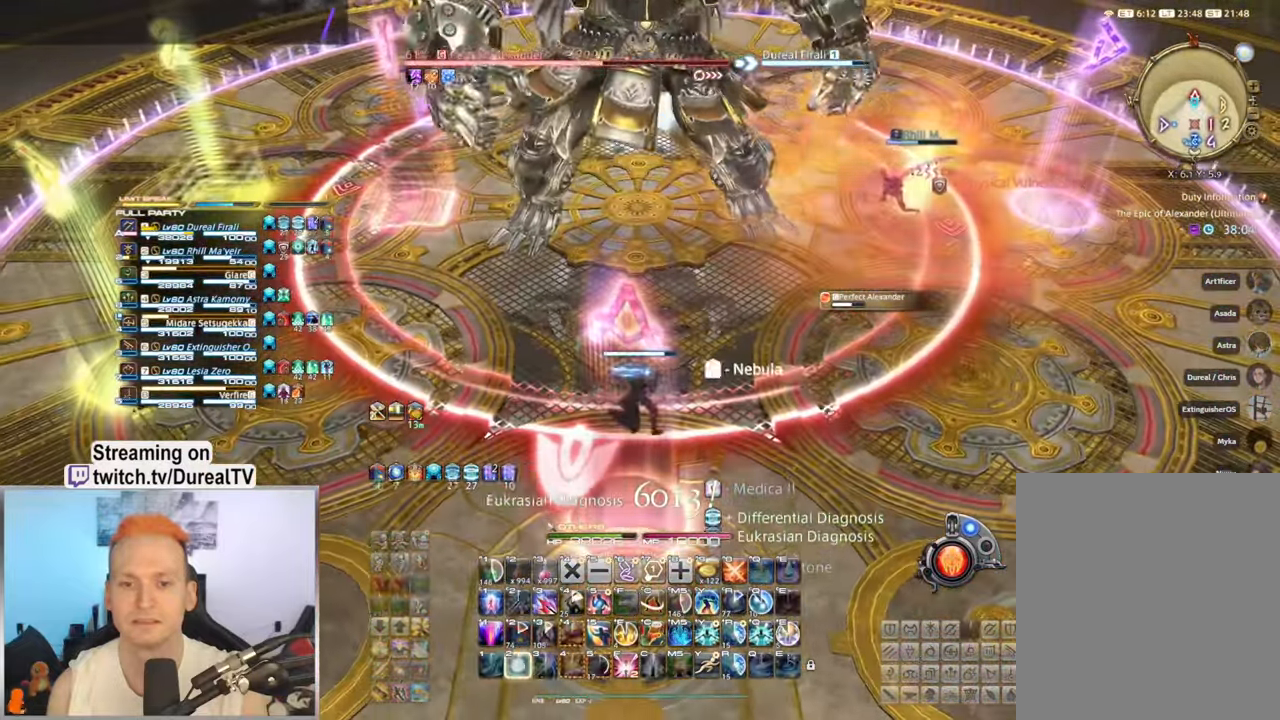
{"keys": ["ctrl"], "mouse": ["right"], "events": [[34, "2", "down"], [117, "2", "up"], [300, "ctrl", "down"], [400, "1", "down"], [467, "1", "up"]]}
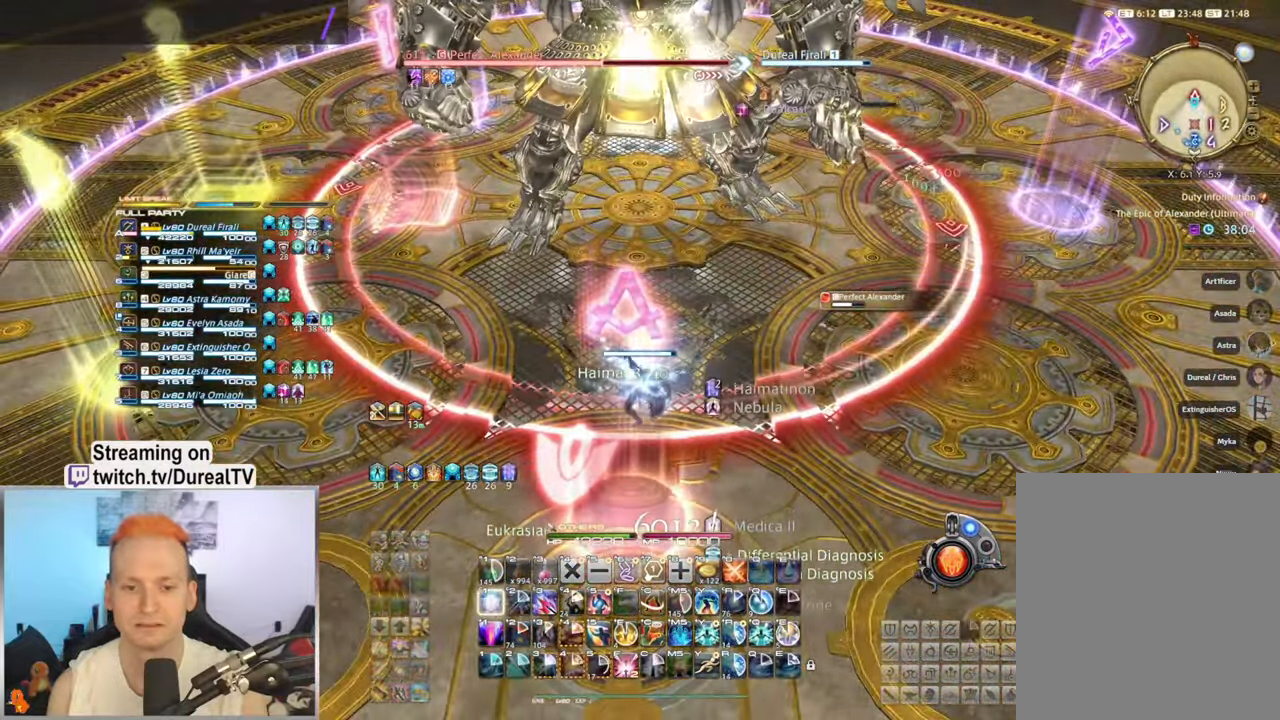
{"keys": ["ctrl"], "mouse": ["right"], "events": [[150, "3", "down"], [217, "3", "up"], [300, "3", "down"], [400, "3", "up"]]}
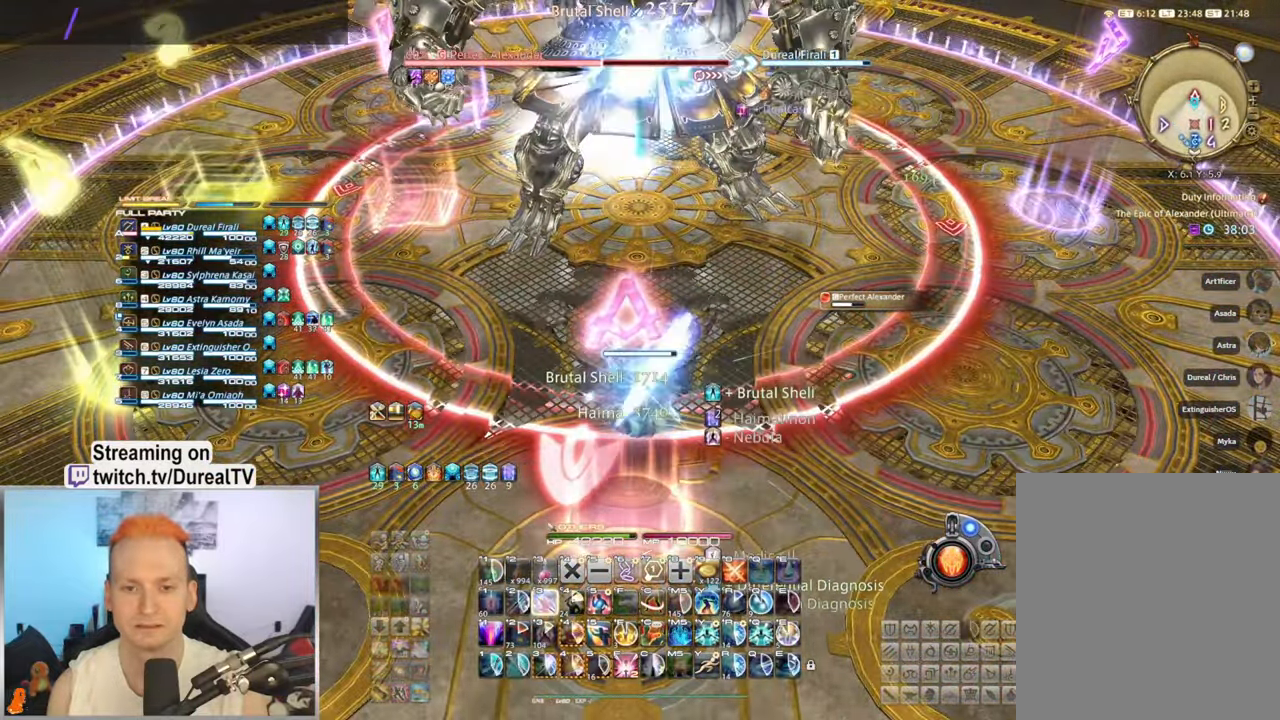
{"keys": ["2", "ctrl"], "mouse": ["right"], "events": [[84, "a", "down"], [167, "a", "up"], [484, "2", "down"]]}
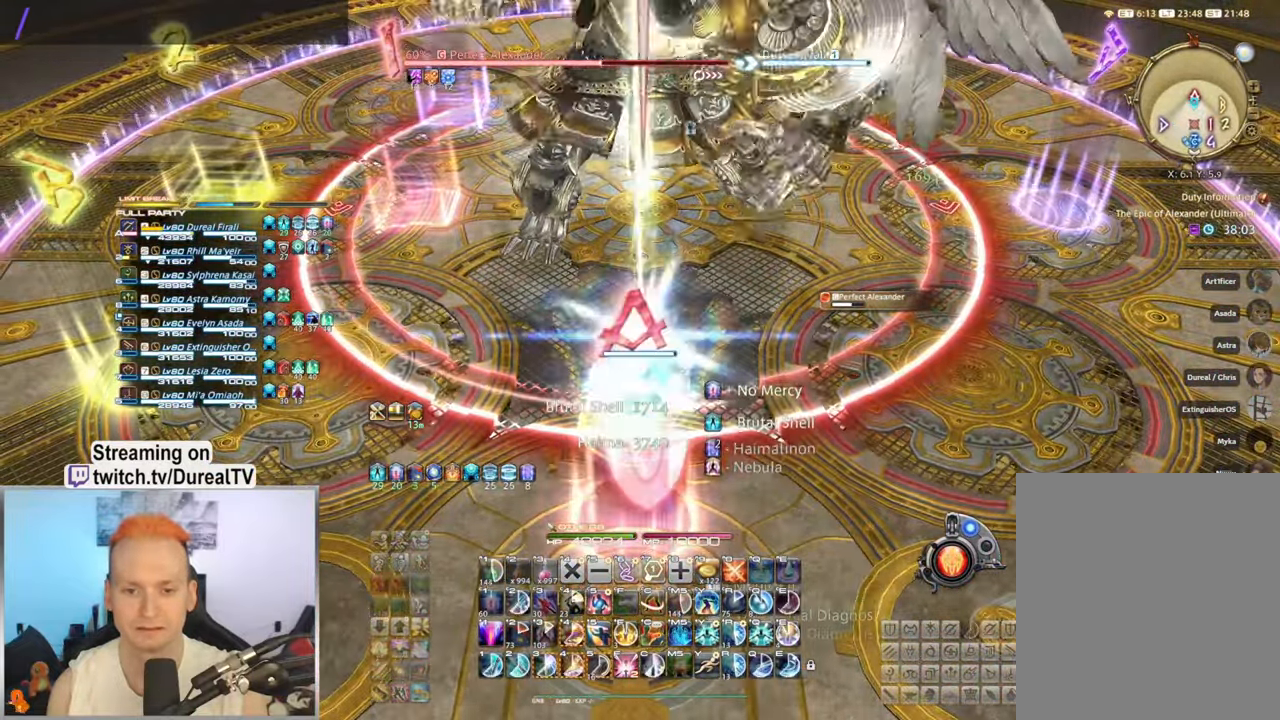
{"keys": ["2", "ctrl"], "mouse": ["right"], "events": [[67, "2", "up"], [167, "2", "down"], [234, "2", "up"], [333, "2", "down"], [400, "2", "up"], [500, "2", "down"]]}
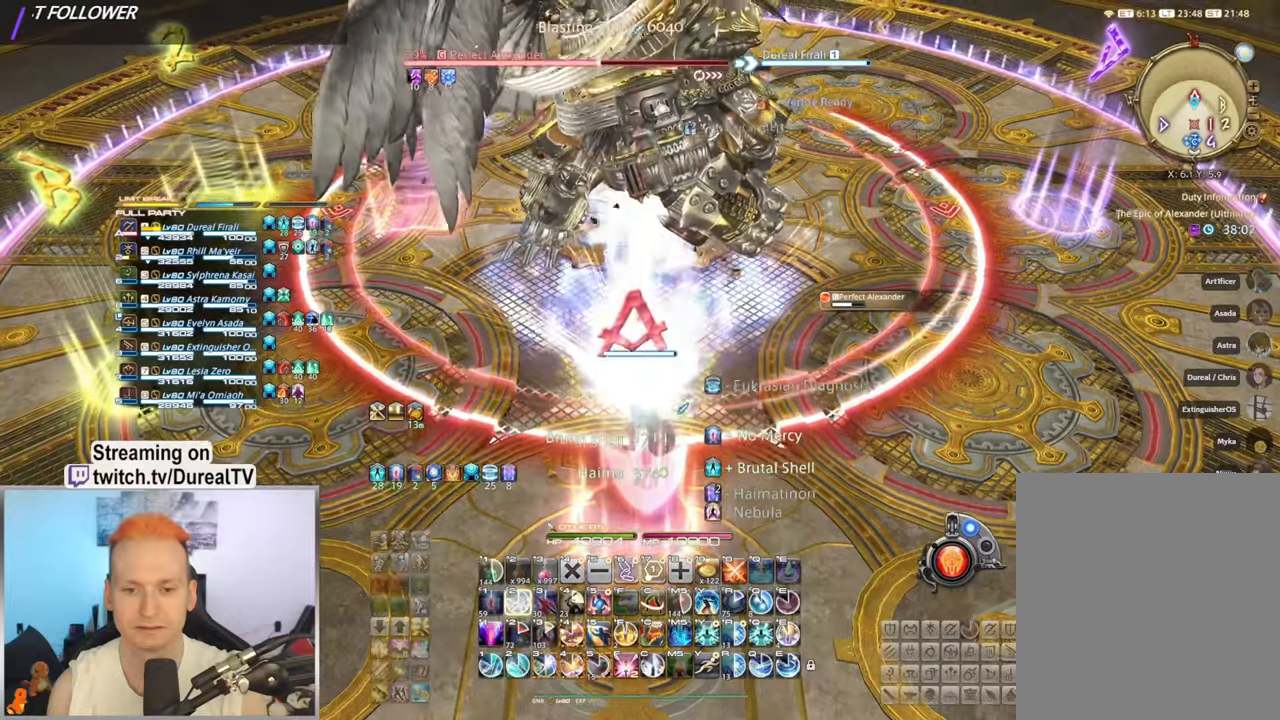
{"keys": [], "mouse": ["right"], "events": [[67, "2", "up"], [150, "2", "down"], [367, "2", "up"], [450, "ctrl", "up"]]}
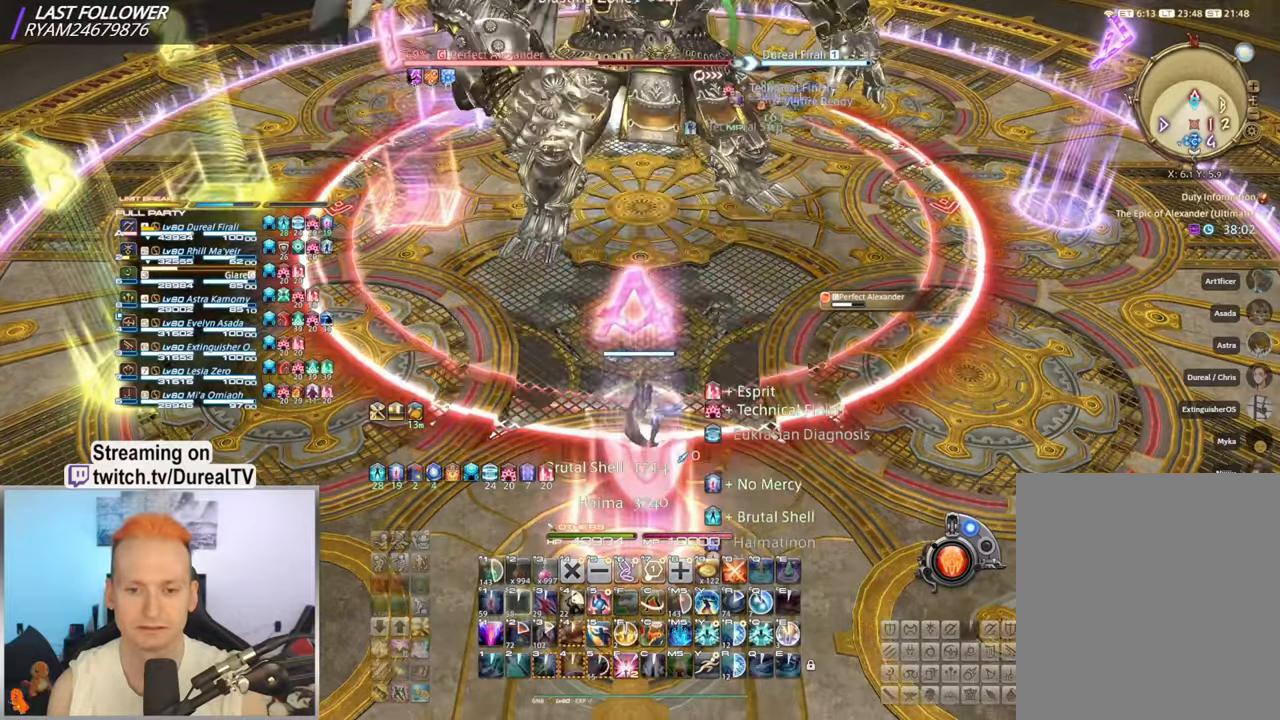
{"keys": [], "mouse": ["right"], "events": [[183, "f", "down"], [267, "f", "up"], [333, "f", "down"], [417, "f", "up"]]}
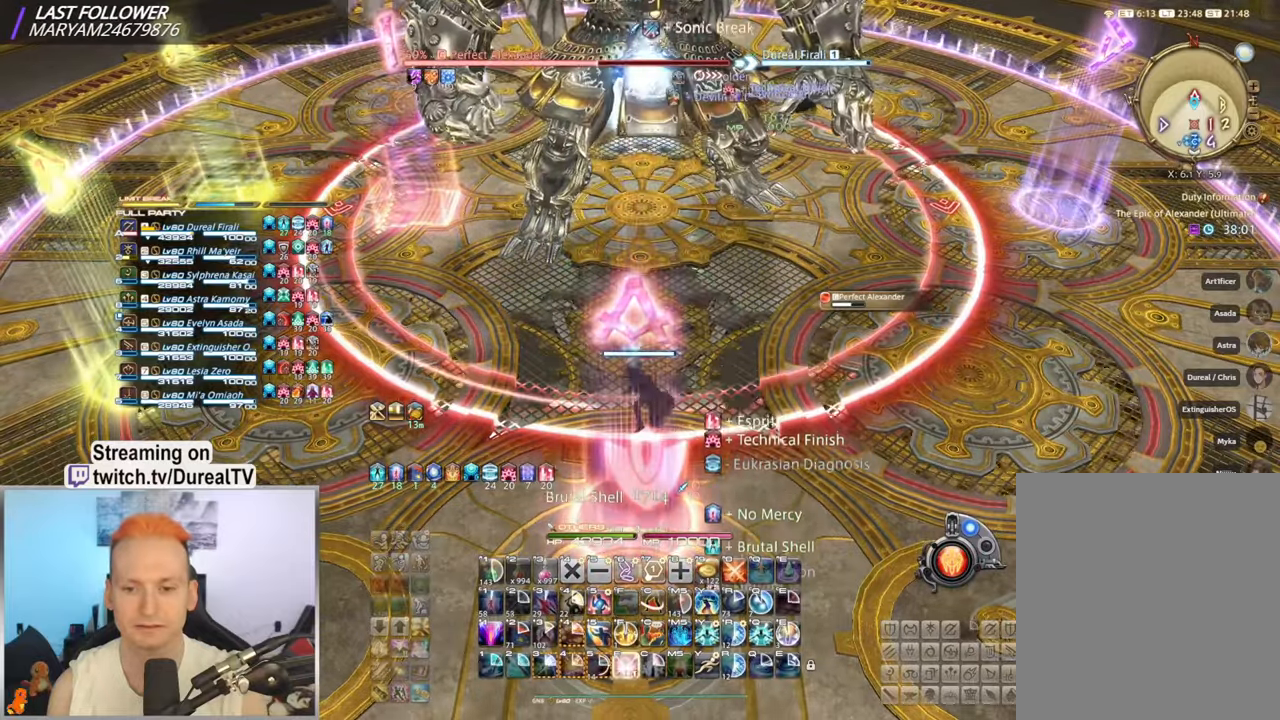
{"keys": [], "mouse": ["right"], "events": []}
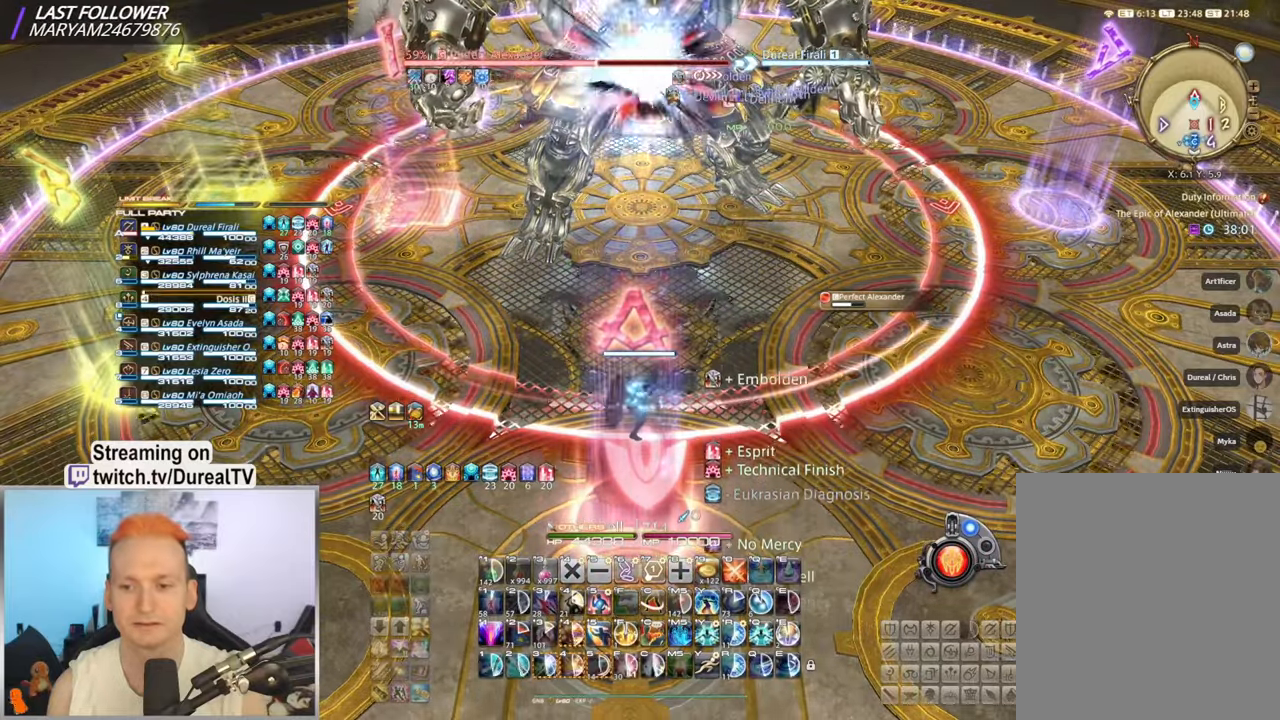
{"keys": ["w"], "mouse": ["right"], "events": [[483, "w", "down"]]}